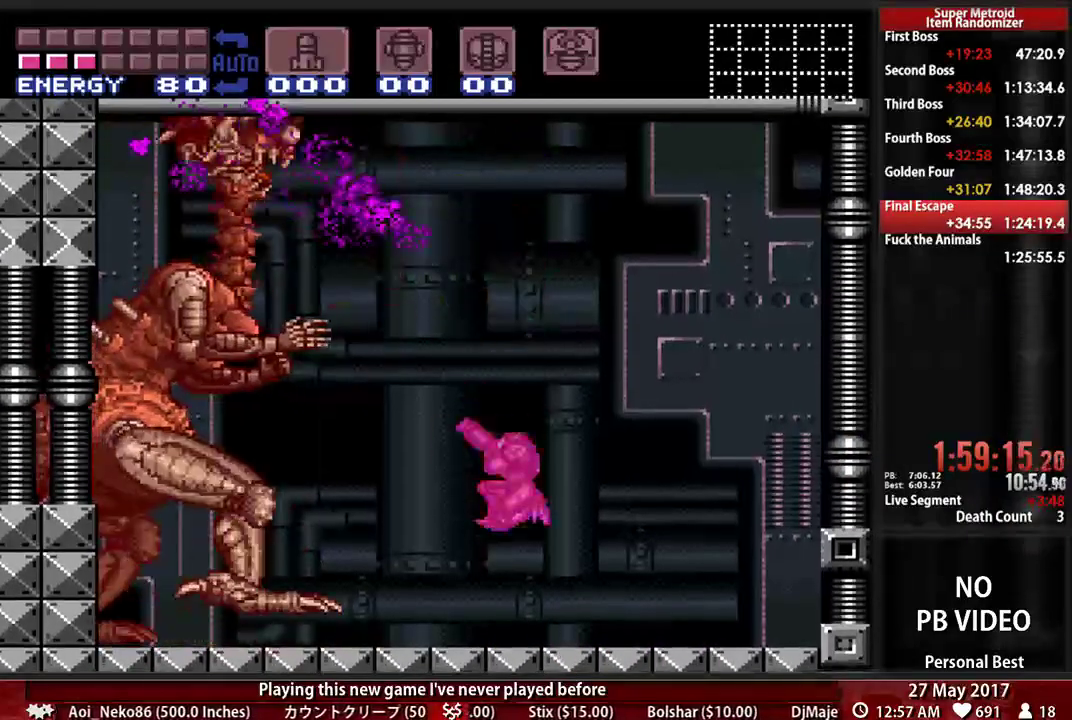
Gameplay with a controller (Nintendo layout); each line is a JSON object with the inputs held at the frame after it (dt_ms = milliseconds from this image to that frame). "events" lists button and stick changes between this image and that frame as [ms after this image, input, new state], when the widget could be followed in between. Not read: L3 R3 SELECT START.
{"dt_ms": 500, "buttons": ["X", "R1", "DPAD_UP"], "events": [[121, "B", "down"], [121, "X", "up"], [241, "A", "down"], [241, "B", "up"], [414, "DPAD_UP", "down"], [483, "A", "up"], [483, "X", "down"]]}
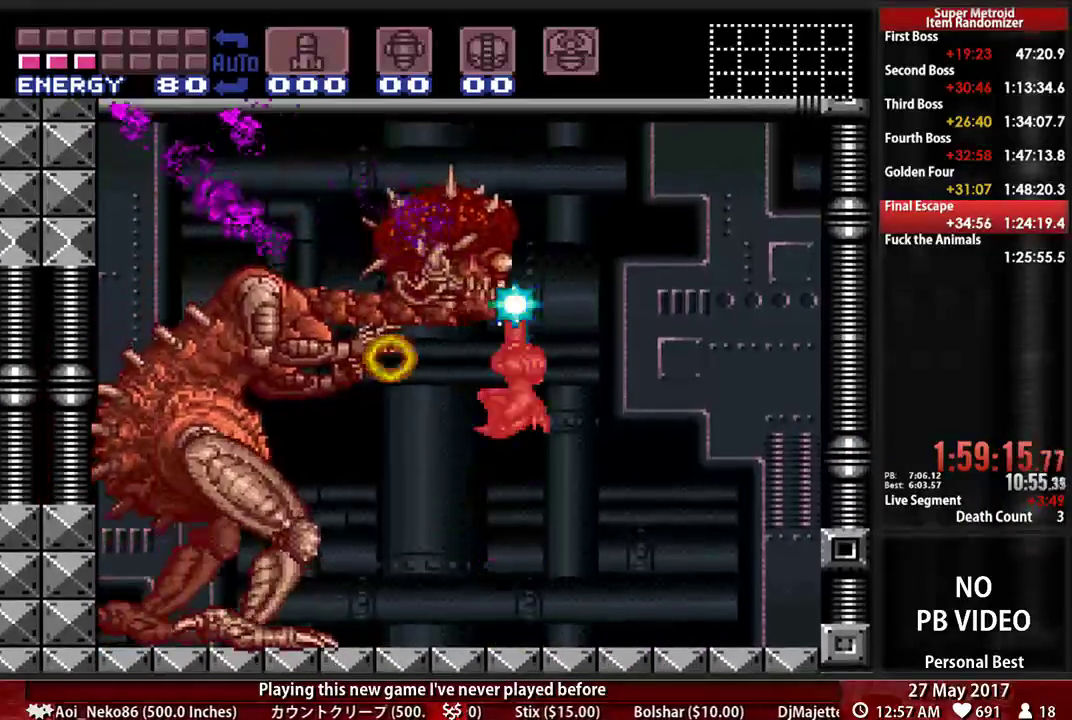
{"dt_ms": 500, "buttons": ["R1", "DPAD_UP"], "events": [[155, "X", "up"], [328, "X", "down"], [500, "X", "up"]]}
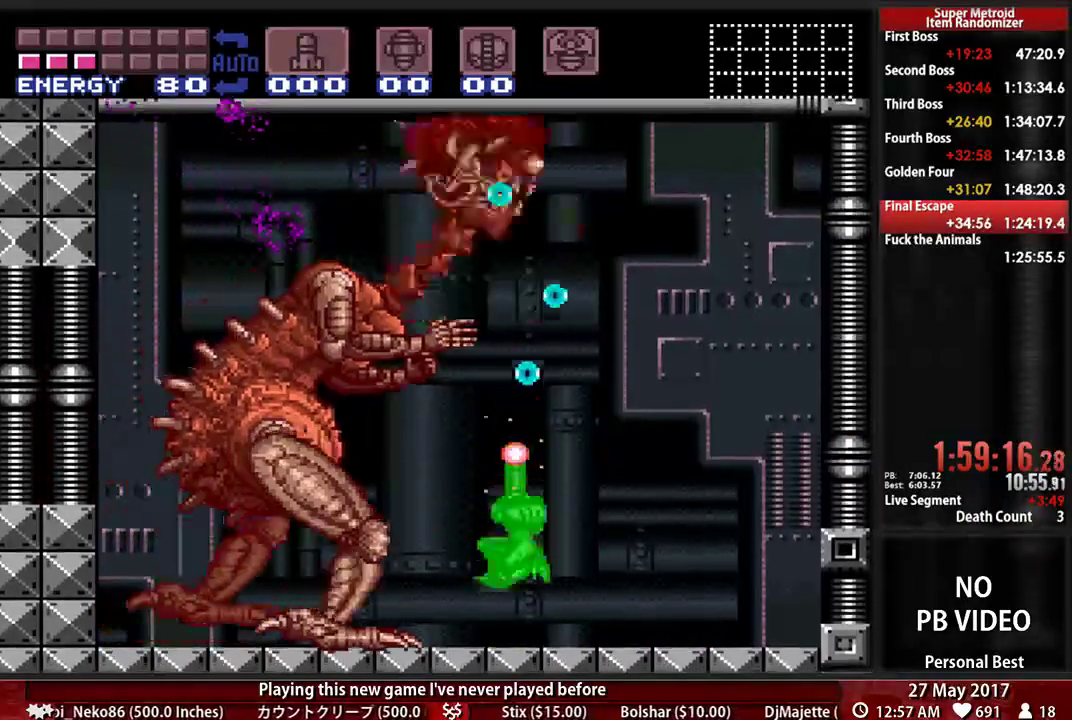
{"dt_ms": 500, "buttons": ["X", "R1", "DPAD_UP"], "events": [[103, "X", "down"], [224, "DPAD_RIGHT", "down"], [224, "DPAD_UP", "up"], [224, "X", "up"], [397, "DPAD_UP", "down"], [431, "DPAD_RIGHT", "up"], [500, "X", "down"]]}
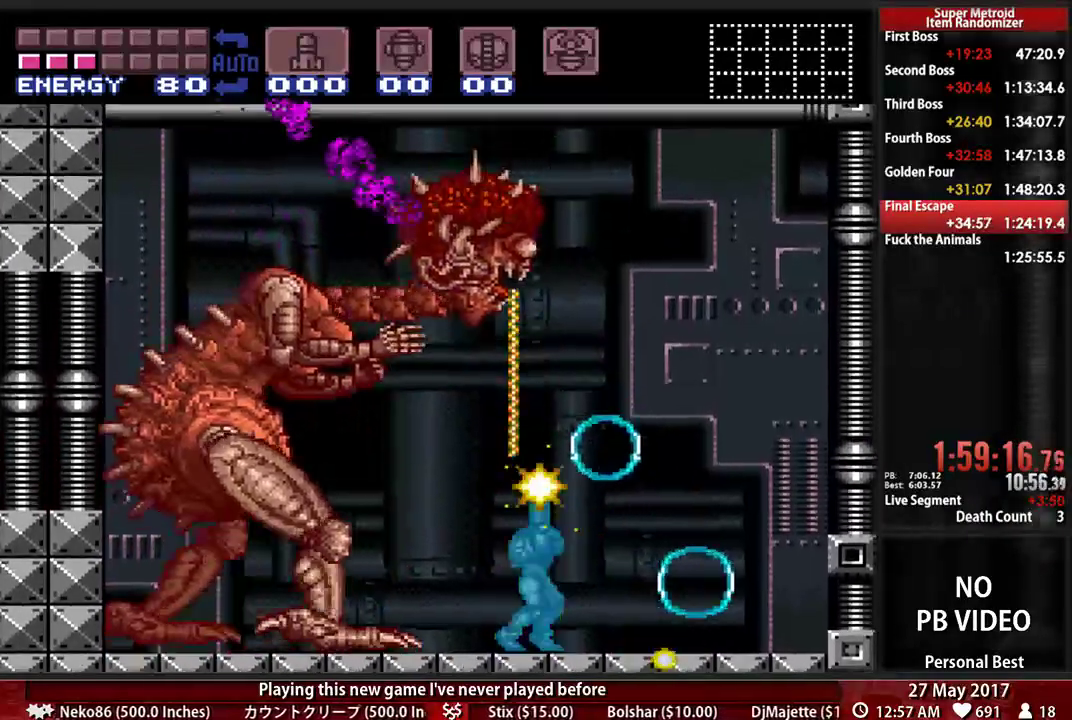
{"dt_ms": 1000, "buttons": ["R1", "DPAD_UP", "DPAD_LEFT"]}
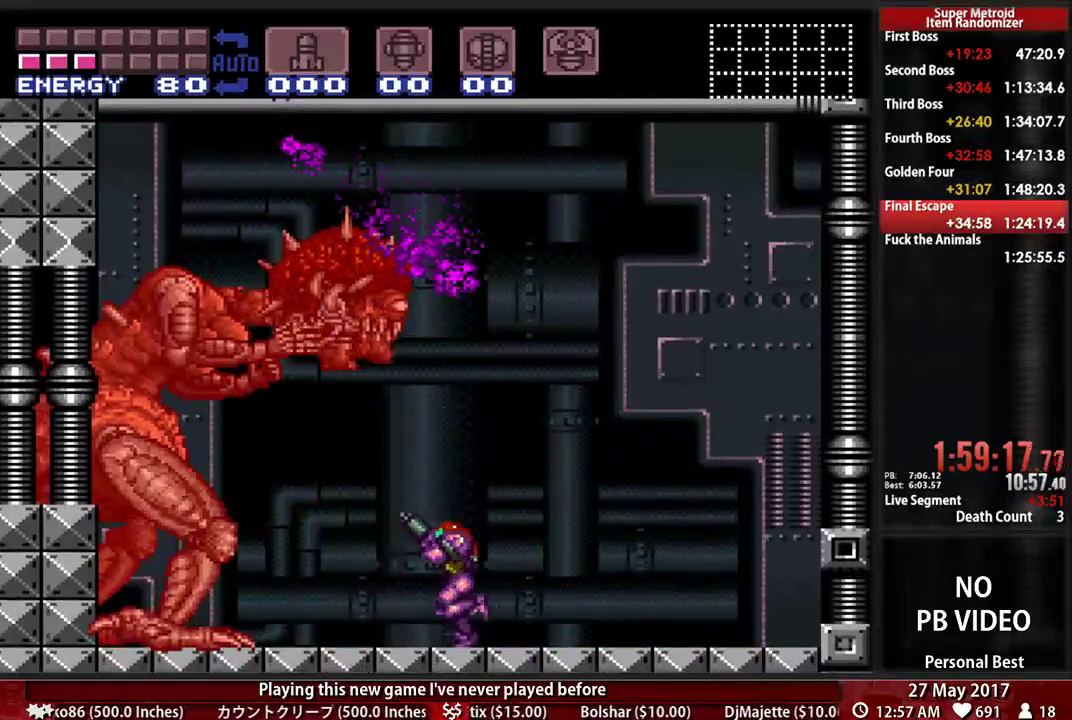
{"dt_ms": 500, "buttons": ["R1", "DPAD_UP"], "events": [[17, "DPAD_LEFT", "up"], [155, "X", "down"], [276, "DPAD_LEFT", "down"], [310, "DPAD_UP", "up"], [345, "X", "up"], [448, "DPAD_LEFT", "up"], [448, "DPAD_UP", "down"]]}
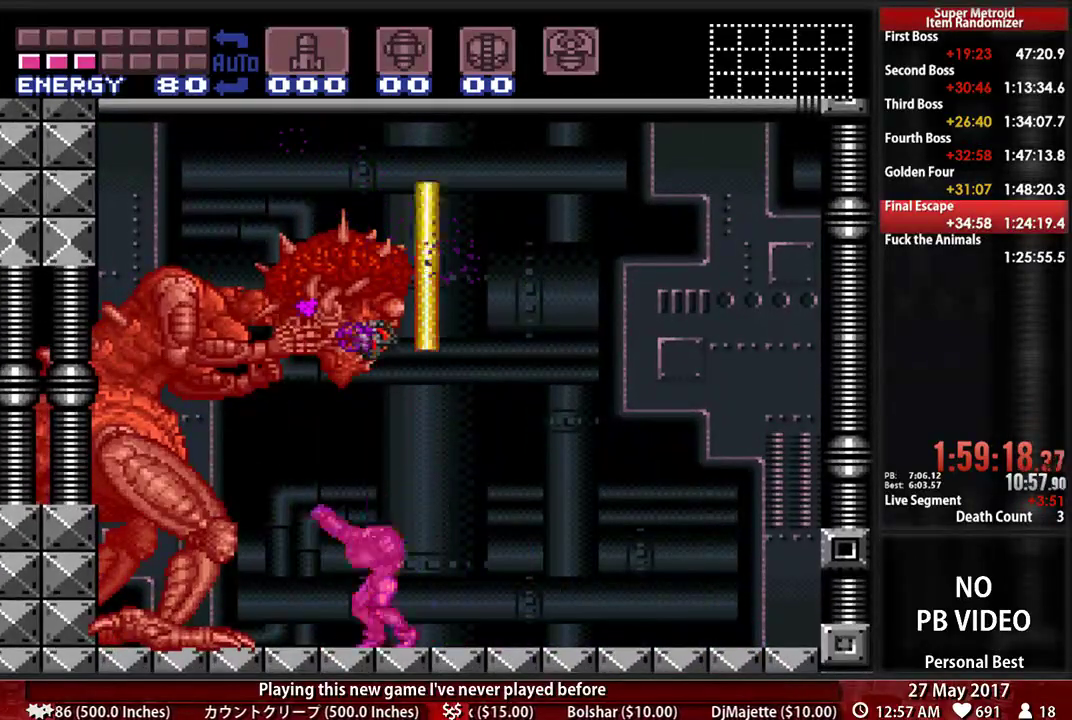
{"dt_ms": 500, "buttons": ["R1", "DPAD_UP"], "events": [[86, "X", "down"], [224, "X", "up"]]}